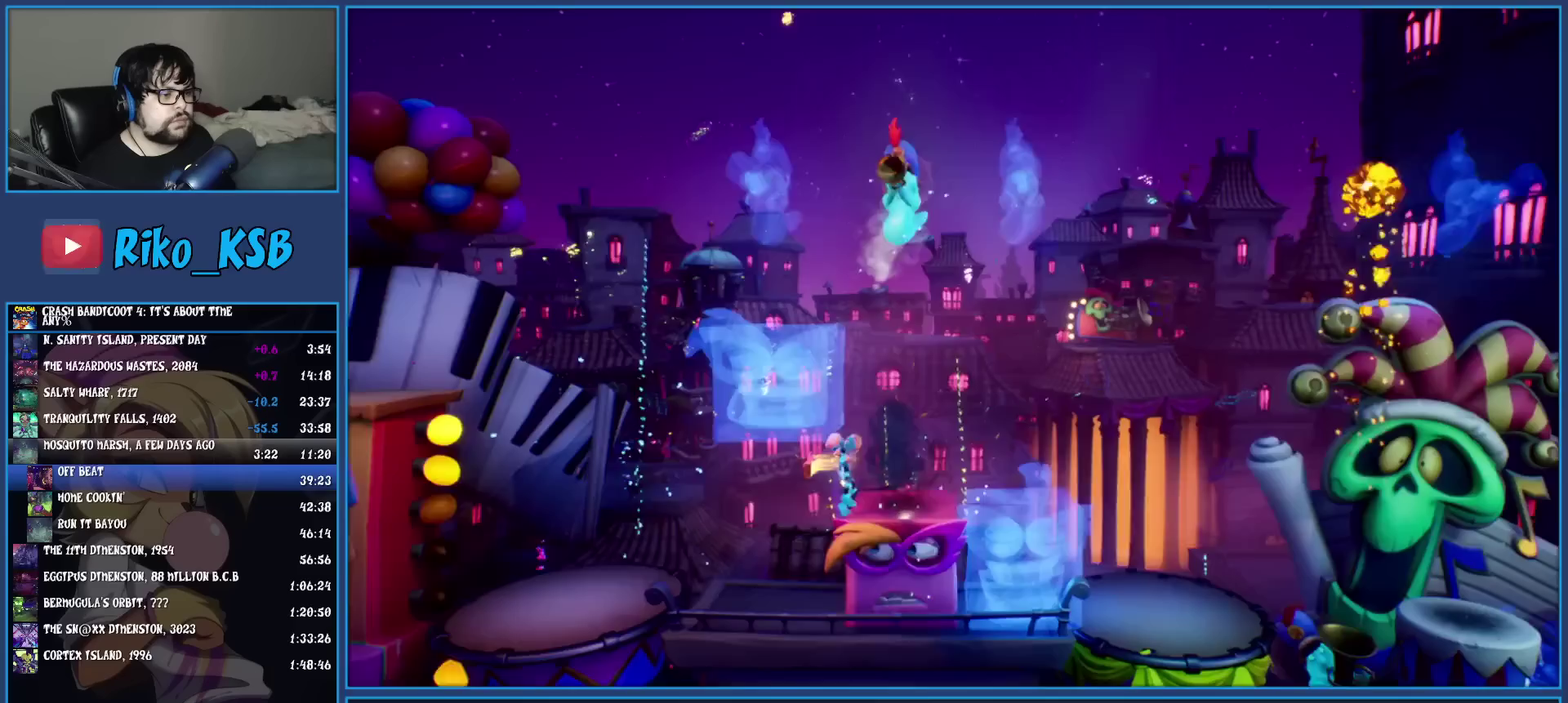
Gameplay with a controller (PlayStation layout); each line is a JSON object with the inputs held at the frame after it. "events" lists button and stick changes between this image and that frame as [ms after this image, input, new state], when the widget could be followed in between. Not read: R3 right_stick.
{"buttons": [], "left_stick": "right", "events": [[317, "TRIANGLE", "down"], [400, "TRIANGLE", "up"]]}
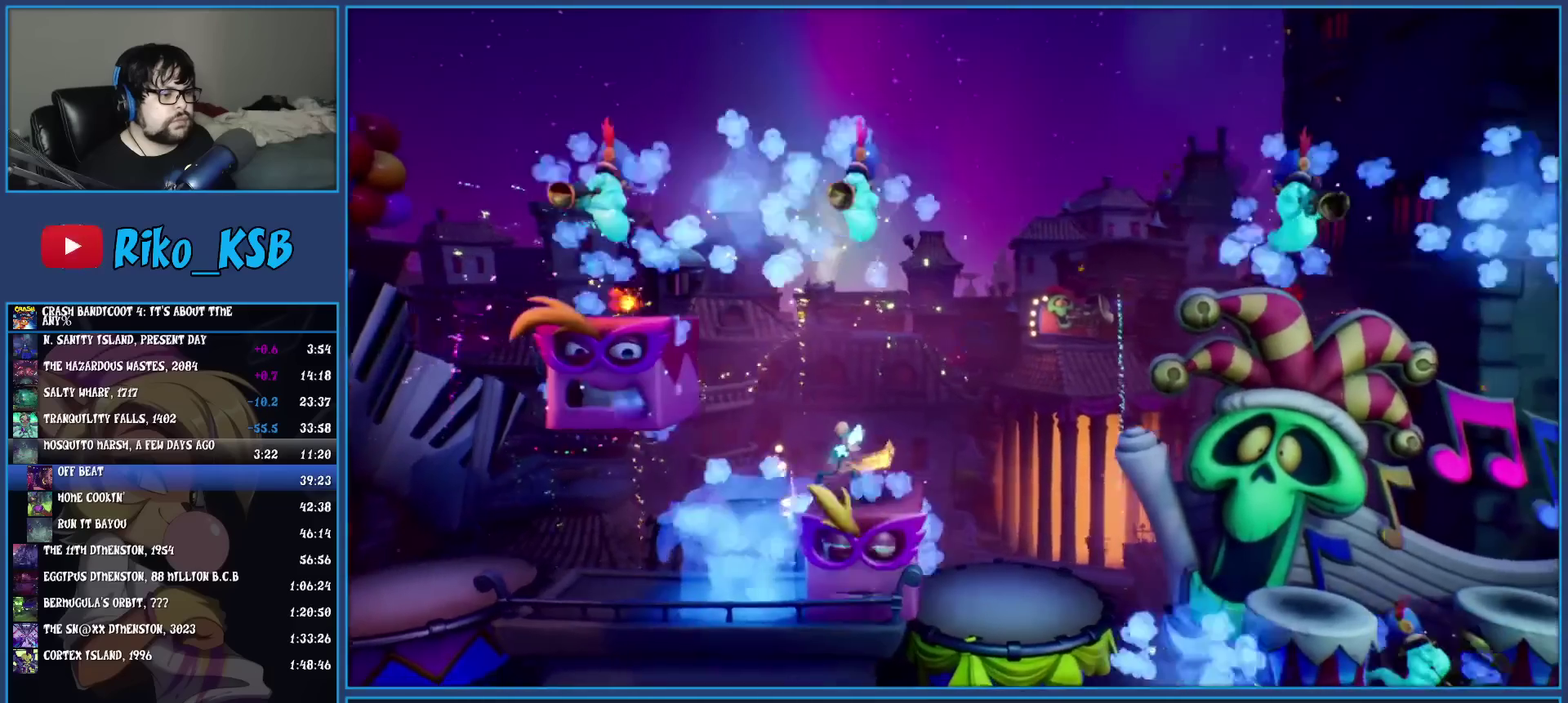
{"buttons": [], "left_stick": "right", "events": []}
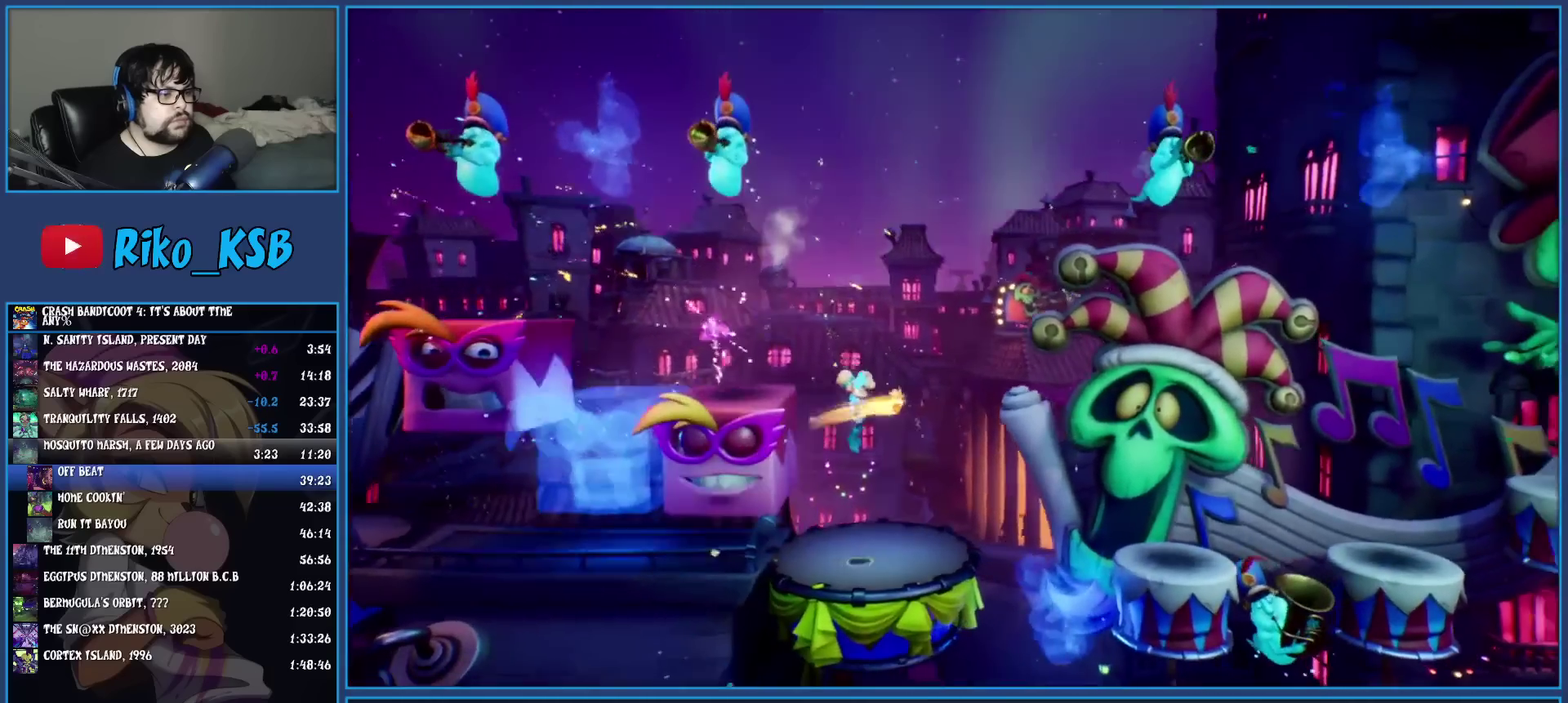
{"buttons": [], "left_stick": "right", "events": [[33, "left_stick", "center"], [117, "left_stick", "right"]]}
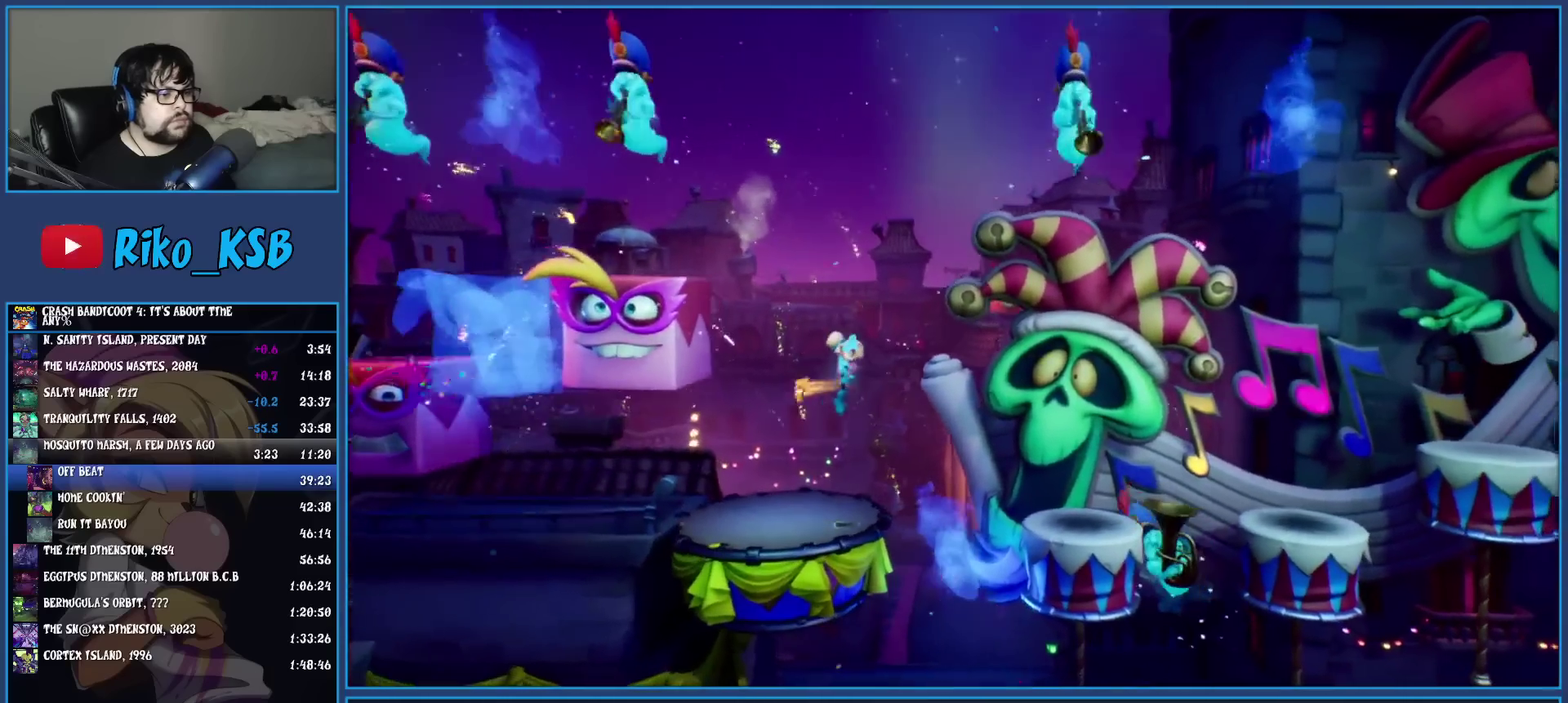
{"buttons": [], "left_stick": "right", "events": [[300, "TRIANGLE", "down"], [433, "TRIANGLE", "up"]]}
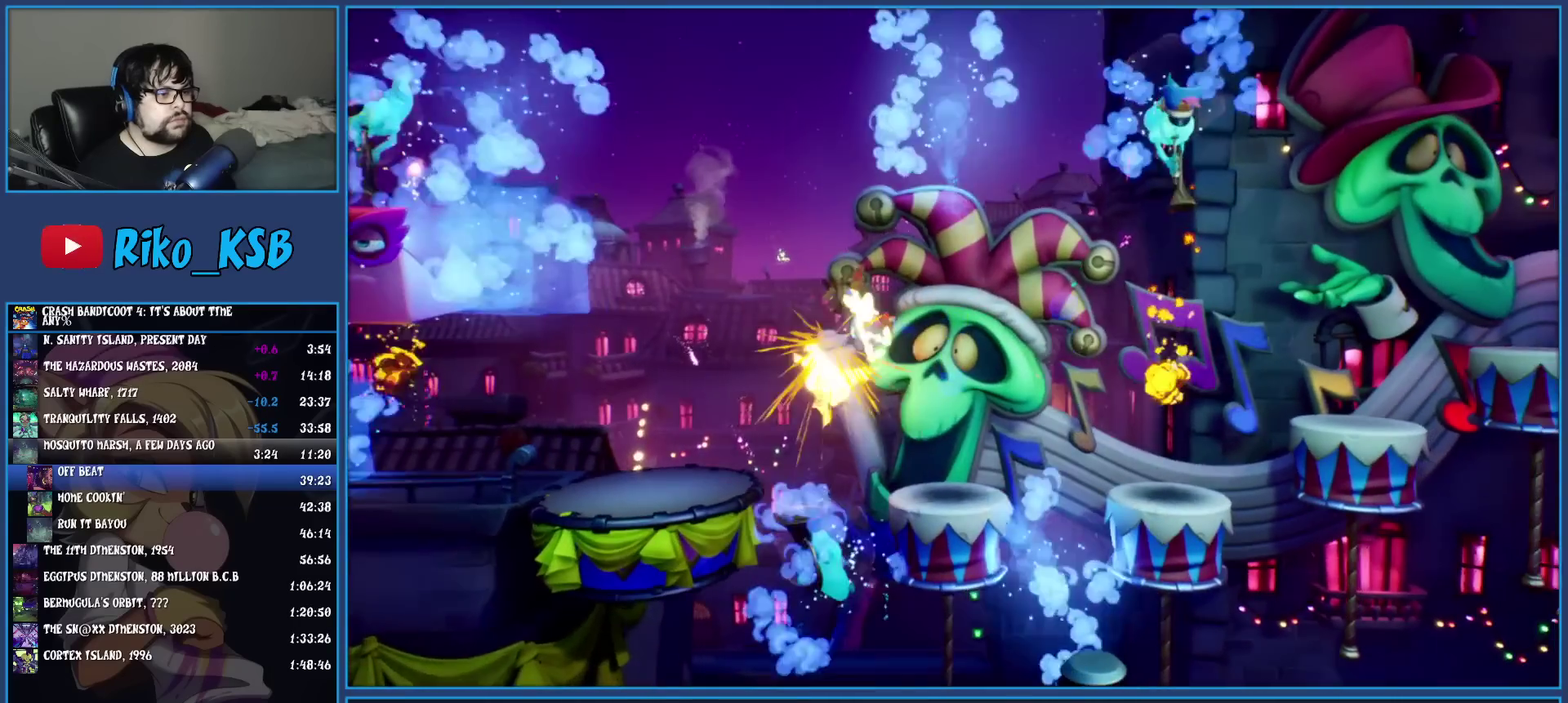
{"buttons": [], "left_stick": "right", "events": []}
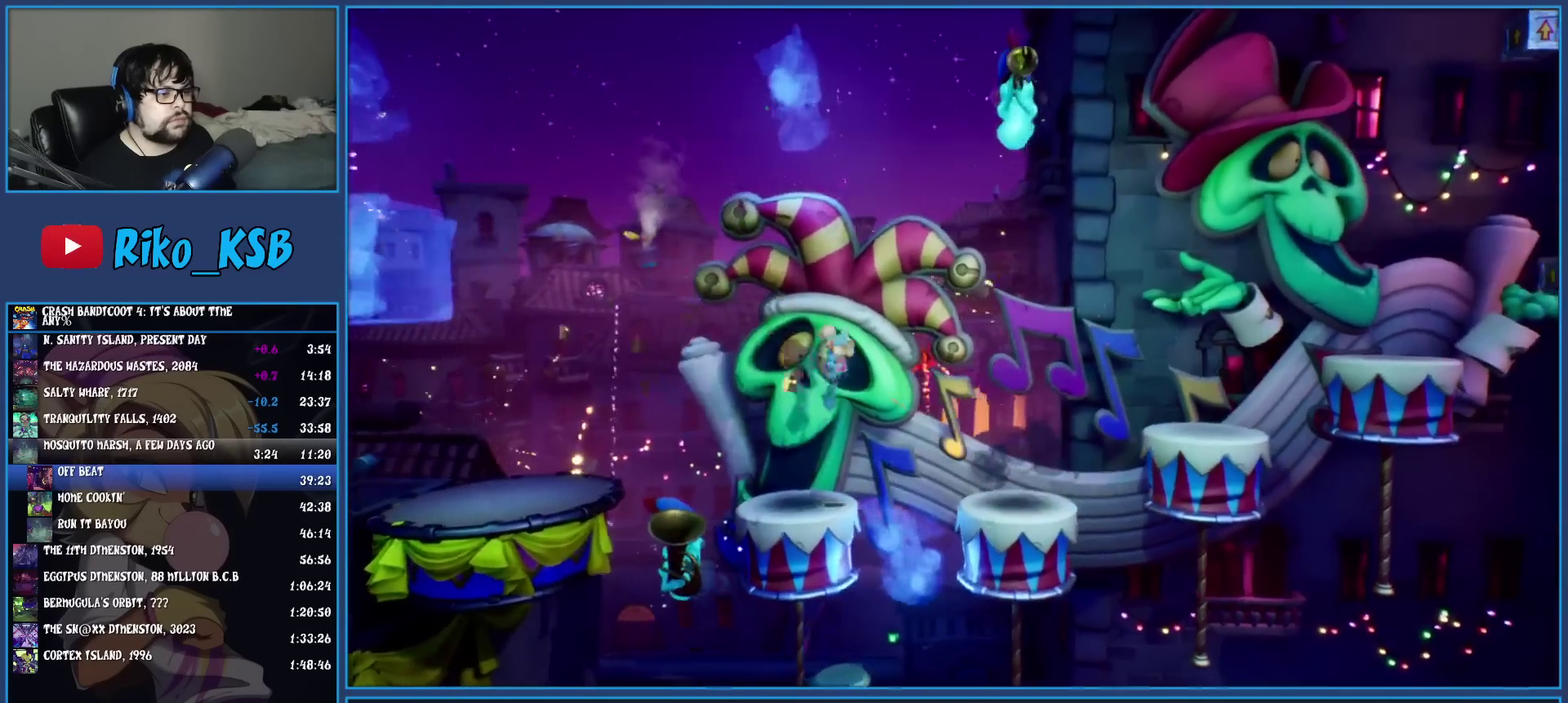
{"buttons": [], "left_stick": "right", "events": []}
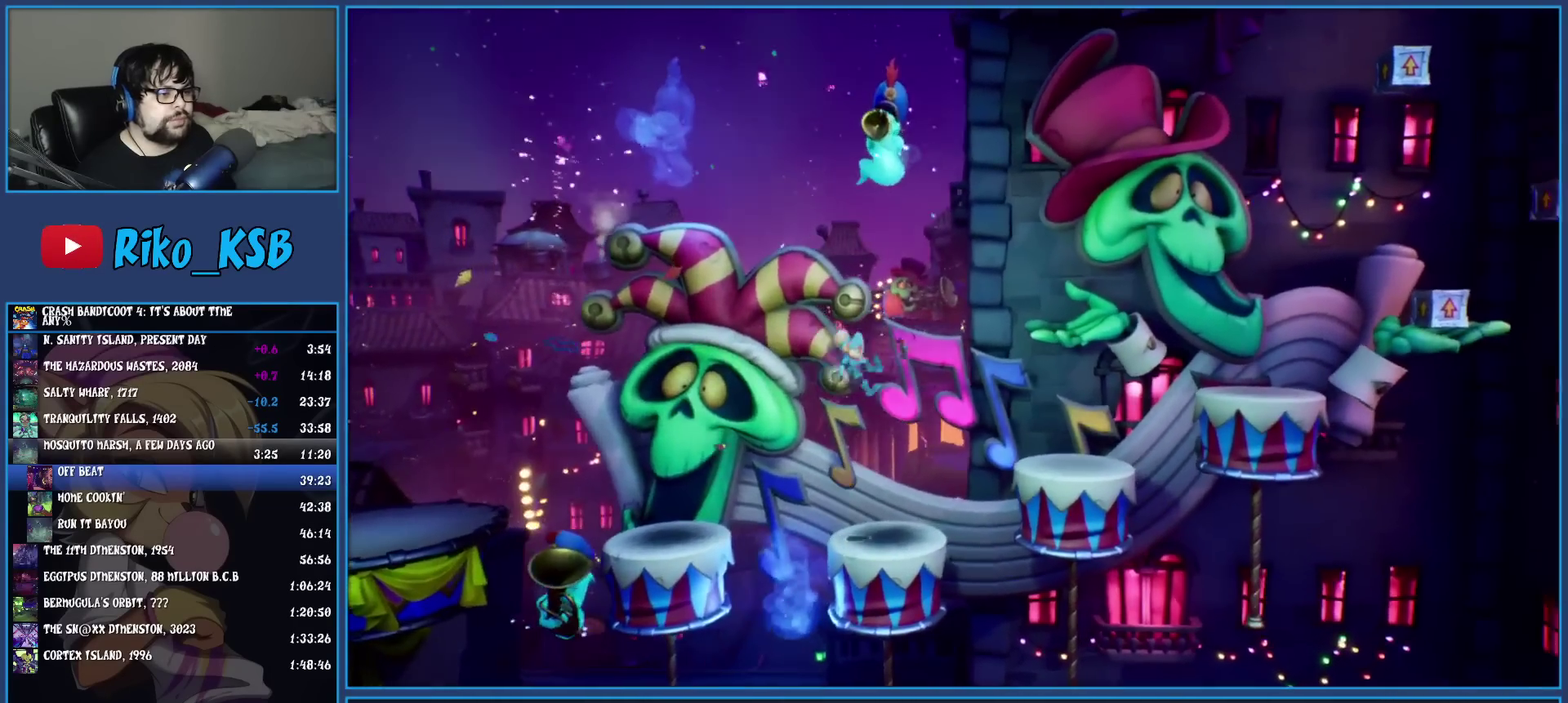
{"buttons": ["CROSS"], "left_stick": "right", "events": [[133, "CROSS", "down"]]}
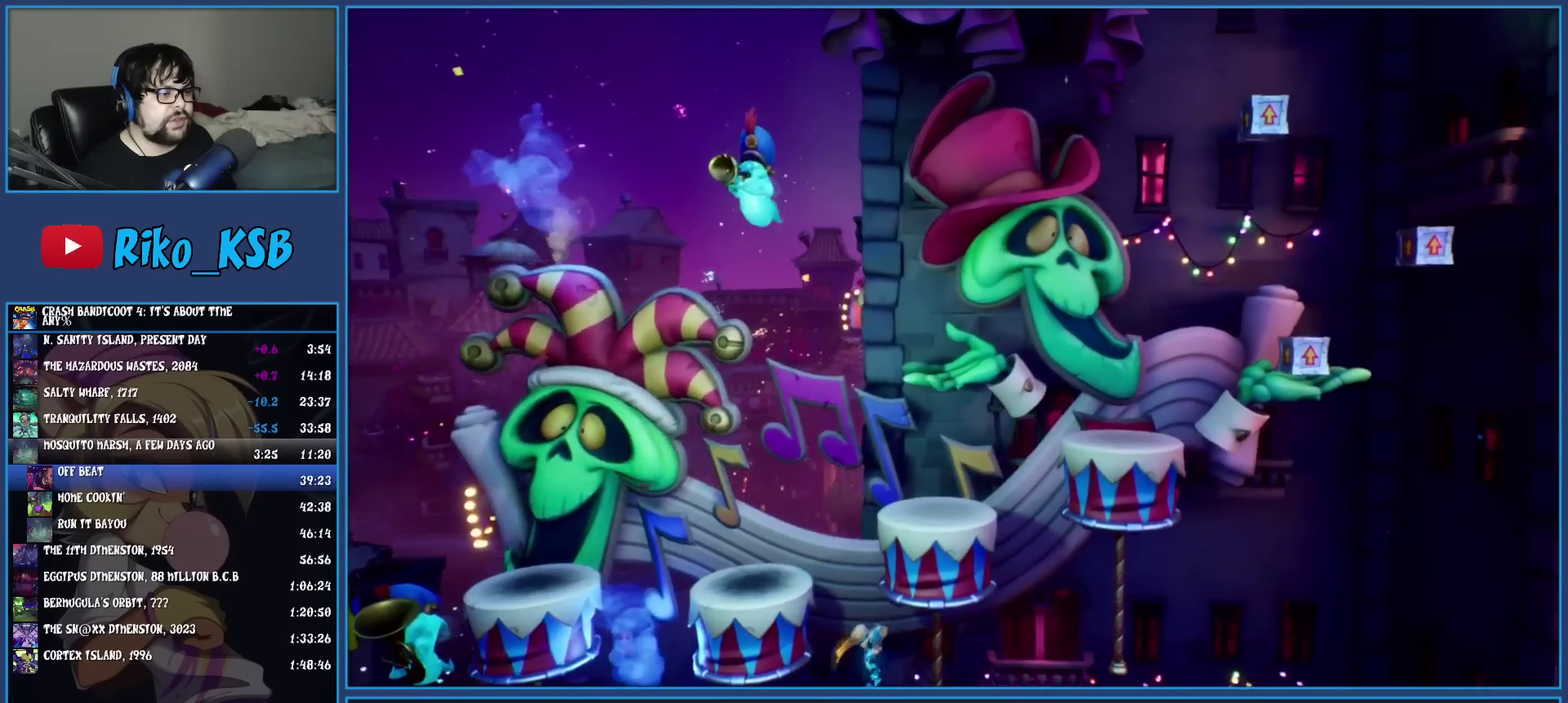
{"buttons": ["CROSS"], "left_stick": "right", "events": [[50, "CROSS", "up"], [117, "CROSS", "down"]]}
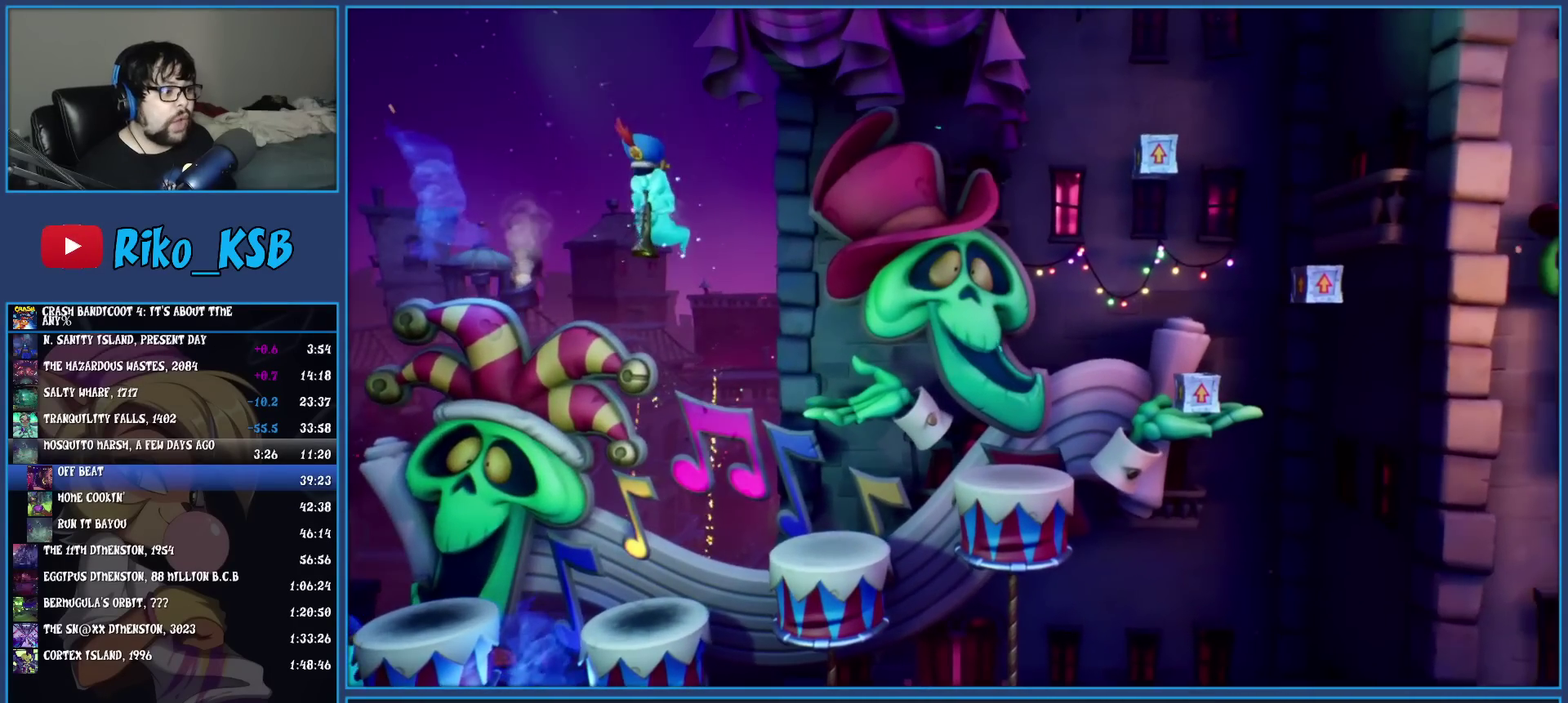
{"buttons": [], "left_stick": "right", "events": [[300, "CROSS", "up"], [350, "CROSS", "down"], [483, "CROSS", "up"]]}
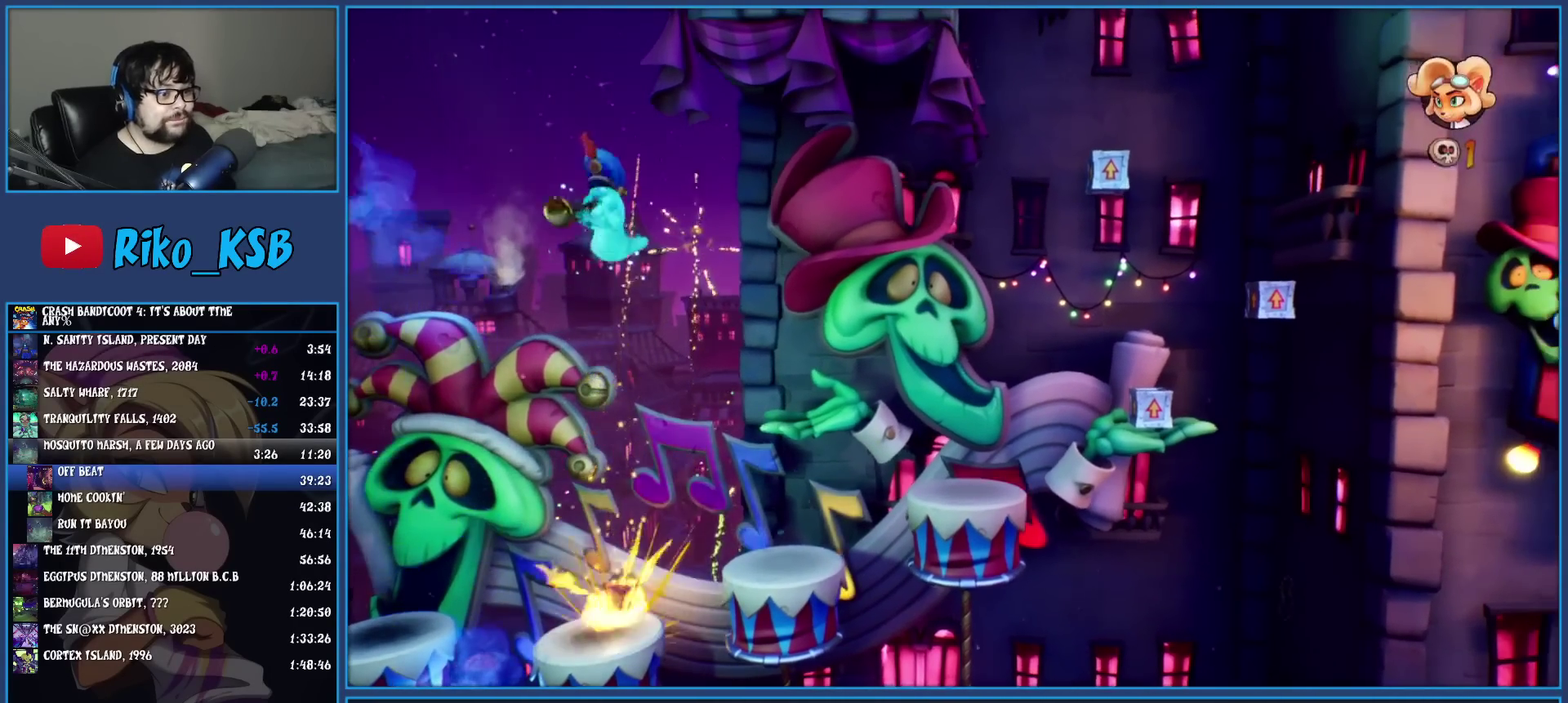
{"buttons": [], "left_stick": "right", "events": [[33, "CROSS", "down"], [333, "CROSS", "up"]]}
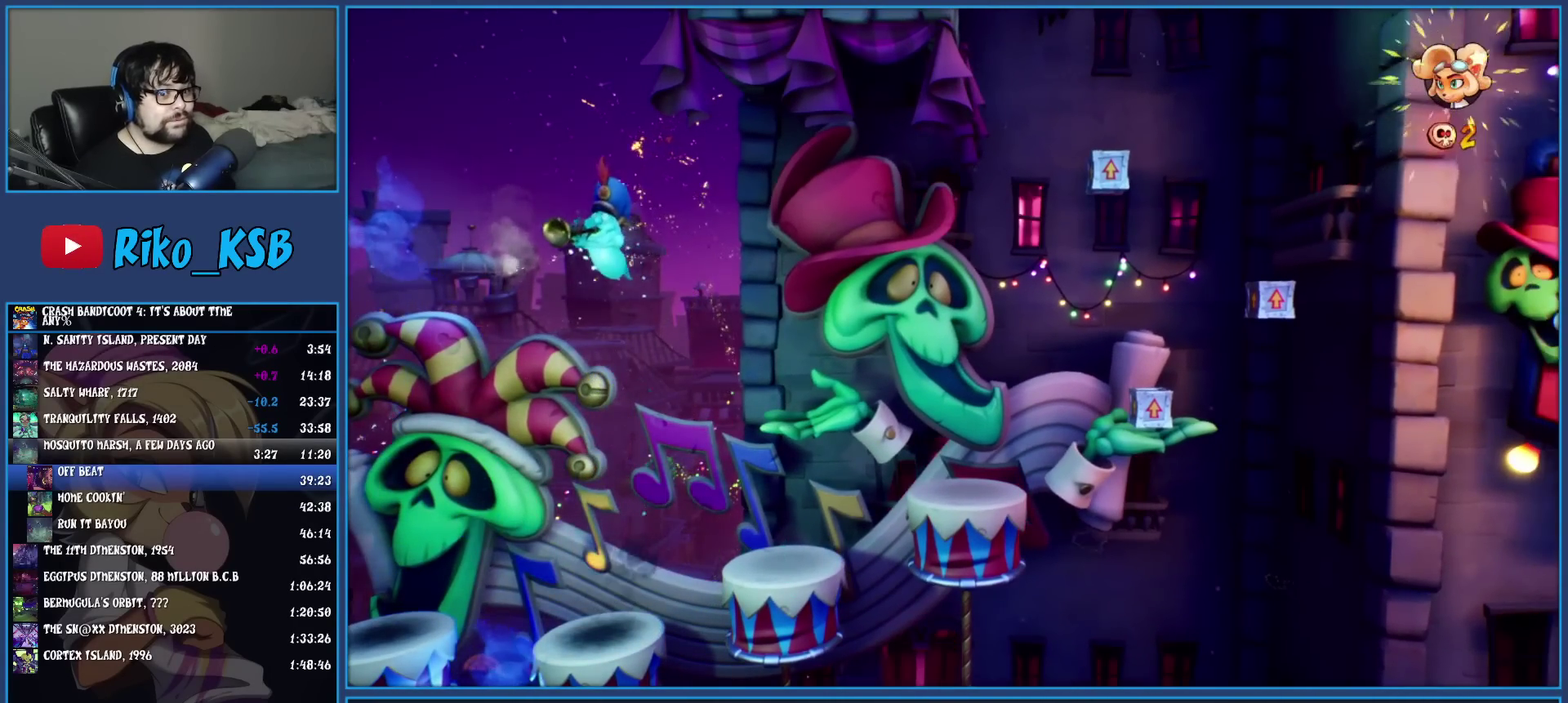
{"buttons": ["CROSS"], "left_stick": "center", "events": [[183, "left_stick", "center"], [200, "CROSS", "down"], [300, "CROSS", "up"], [350, "CROSS", "down"]]}
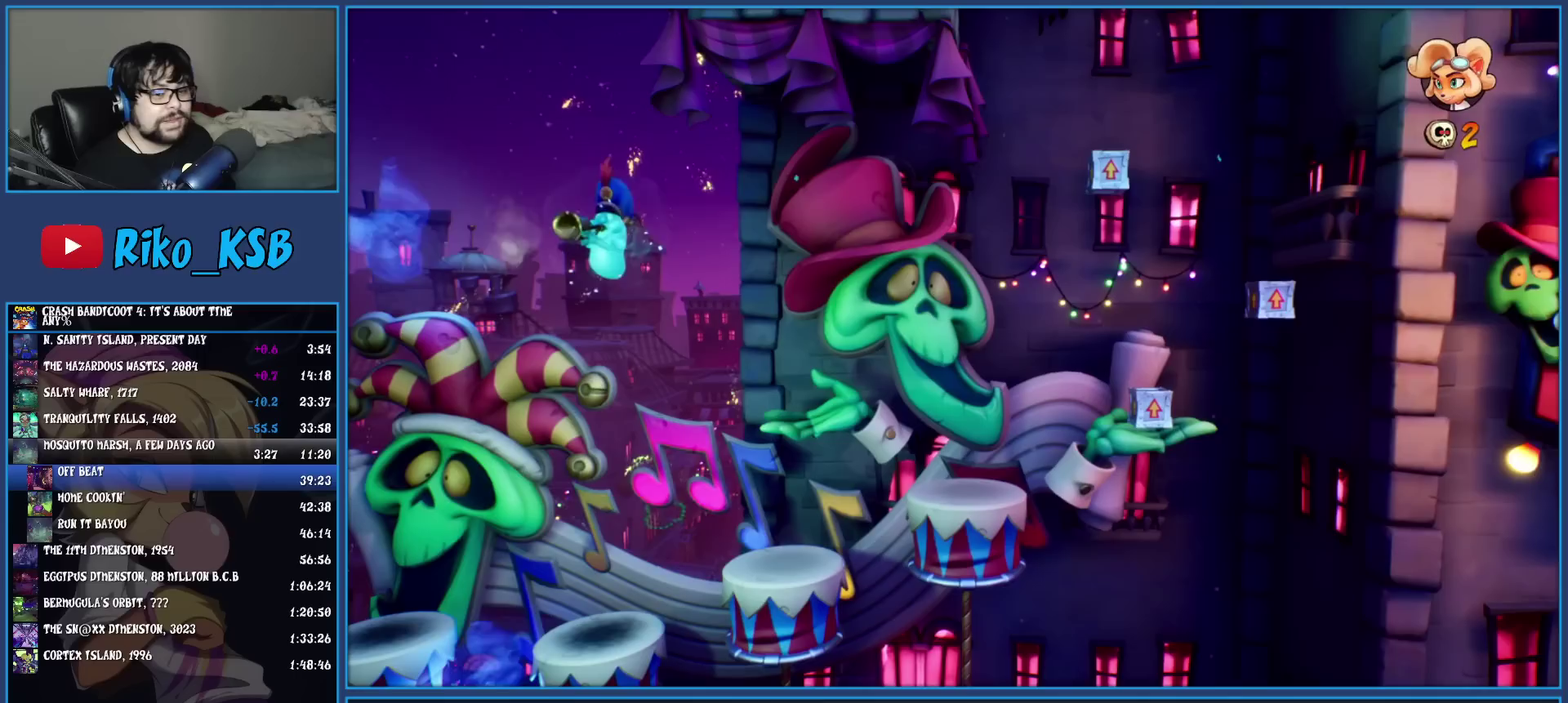
{"buttons": ["CROSS"], "left_stick": "center", "events": [[50, "CROSS", "up"], [233, "CROSS", "down"], [283, "CROSS", "up"], [367, "CROSS", "down"], [450, "CROSS", "up"], [500, "CROSS", "down"]]}
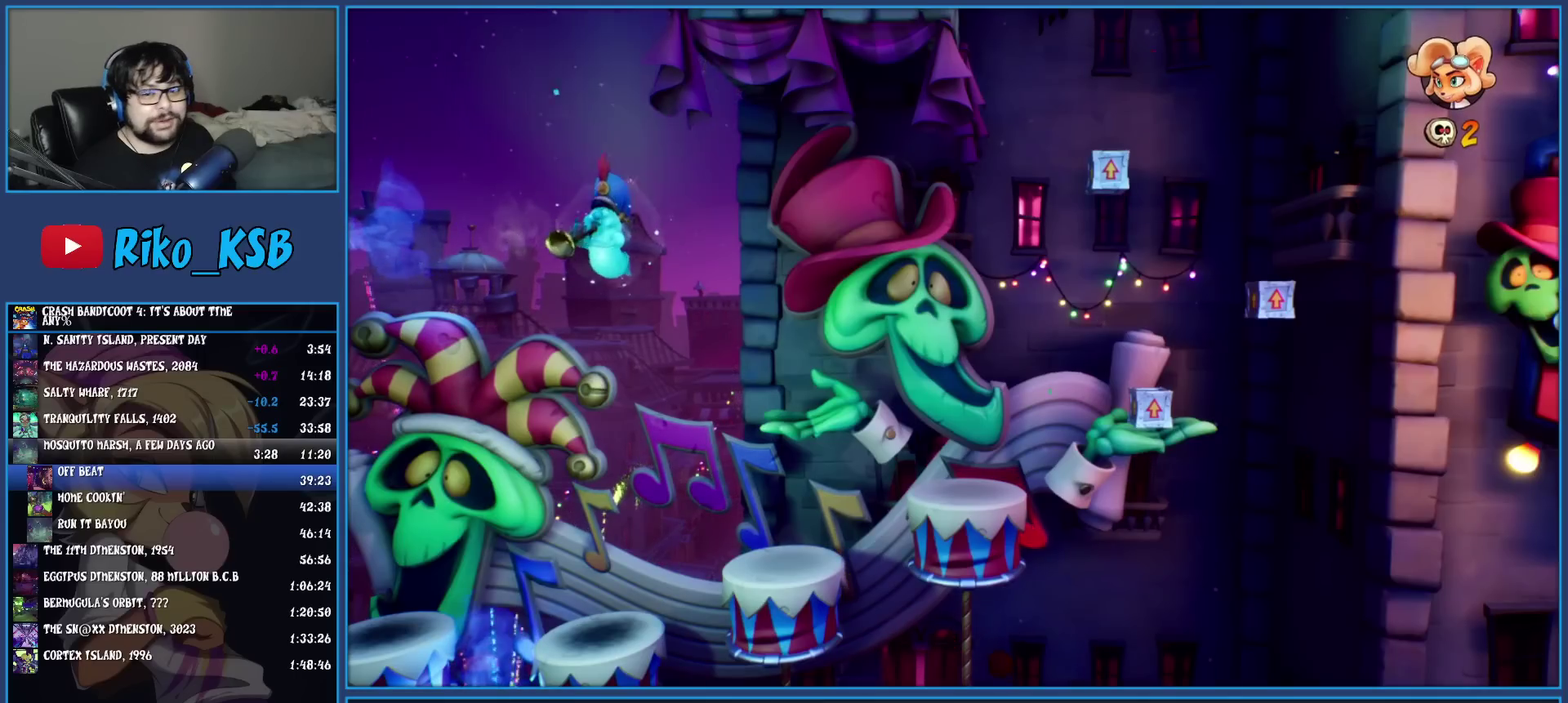
{"buttons": ["CROSS"], "left_stick": "center", "events": [[67, "CROSS", "up"], [150, "CROSS", "down"], [217, "CROSS", "up"], [283, "CROSS", "down"], [367, "CROSS", "up"], [433, "CROSS", "down"]]}
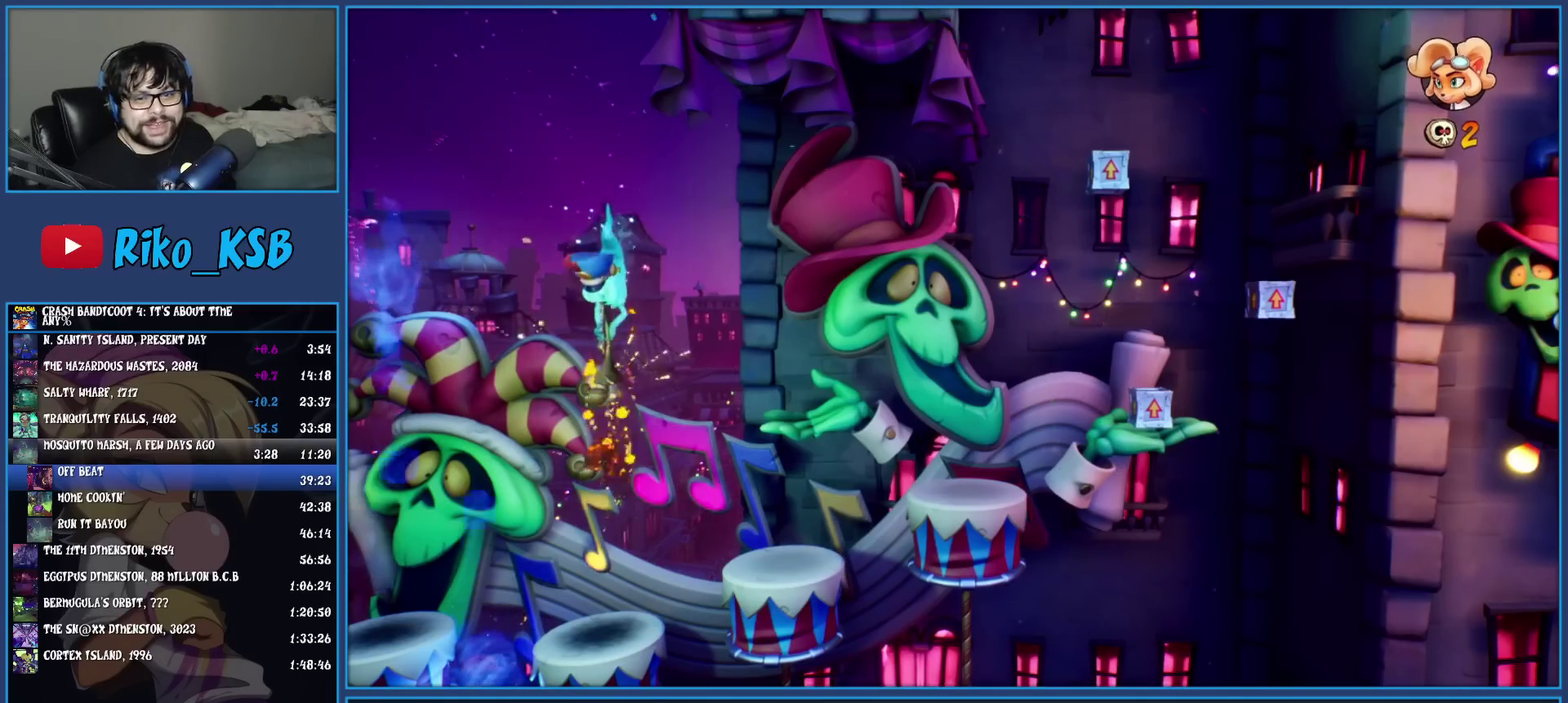
{"buttons": [], "left_stick": "center", "events": [[17, "CROSS", "up"], [83, "CROSS", "down"], [183, "CROSS", "up"], [250, "CROSS", "down"], [333, "CROSS", "up"], [400, "CROSS", "down"], [483, "CROSS", "up"]]}
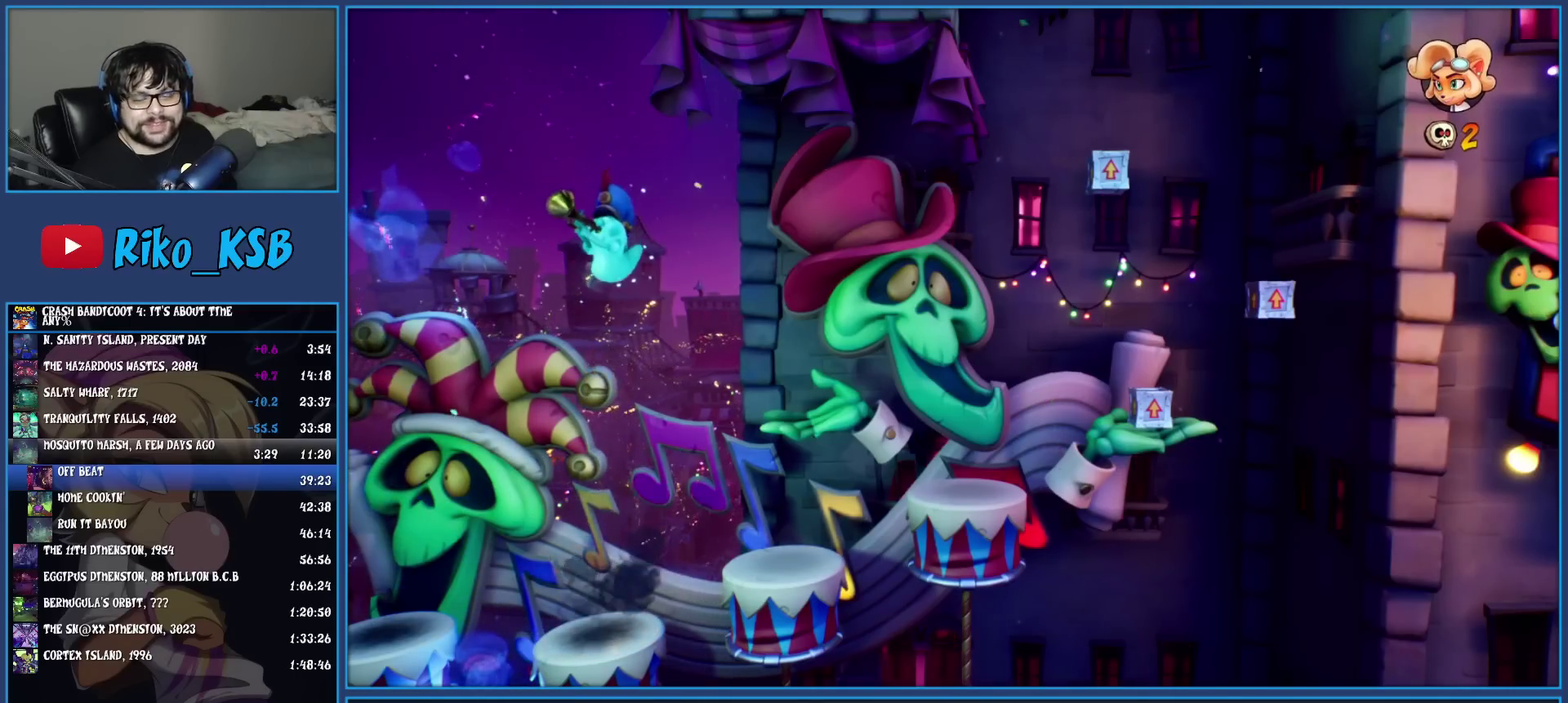
{"buttons": [], "left_stick": "center", "events": [[67, "CROSS", "down"], [150, "CROSS", "up"], [233, "CROSS", "down"], [333, "CROSS", "up"], [417, "CROSS", "down"], [500, "CROSS", "up"]]}
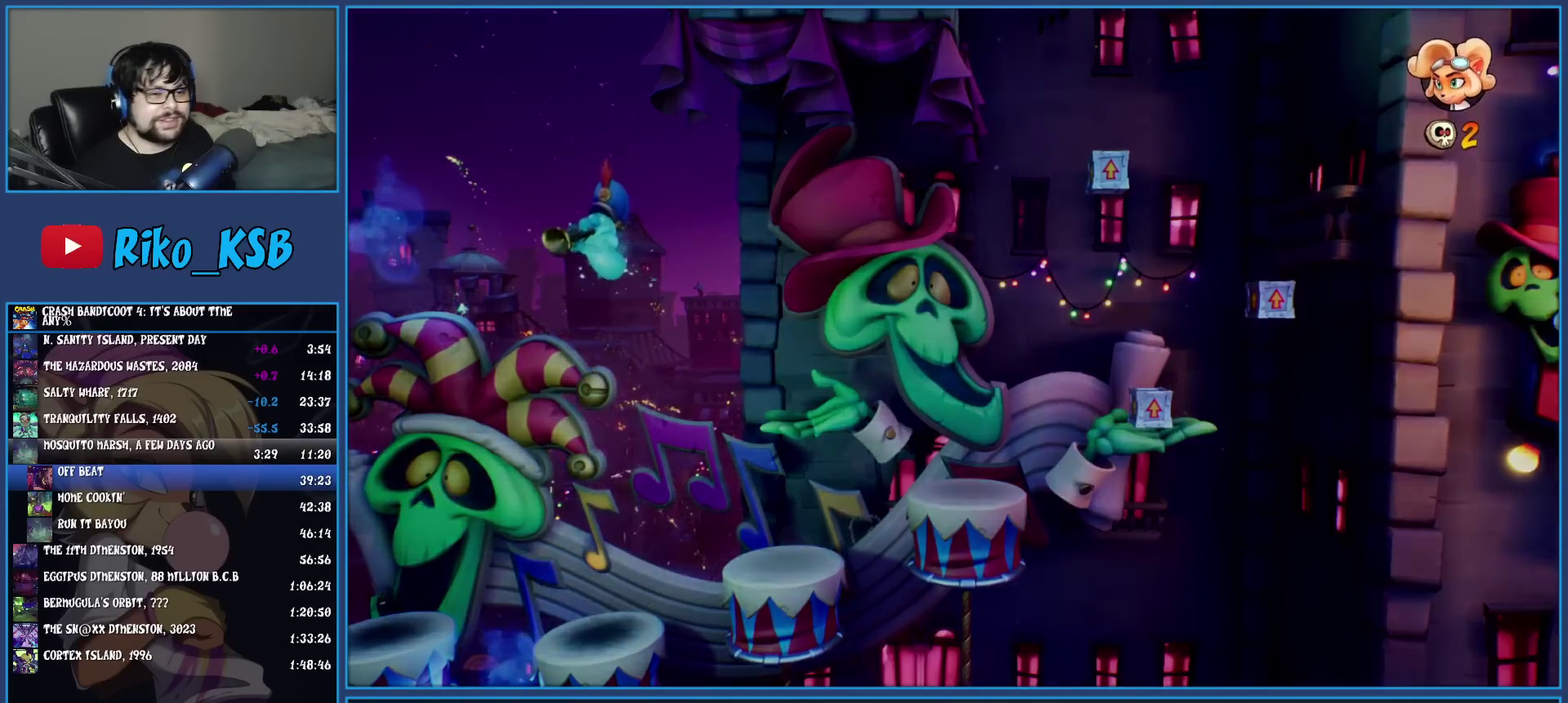
{"buttons": ["CROSS"], "left_stick": "center", "events": [[83, "CROSS", "down"], [183, "CROSS", "up"], [250, "CROSS", "down"], [367, "CROSS", "up"], [433, "CROSS", "down"]]}
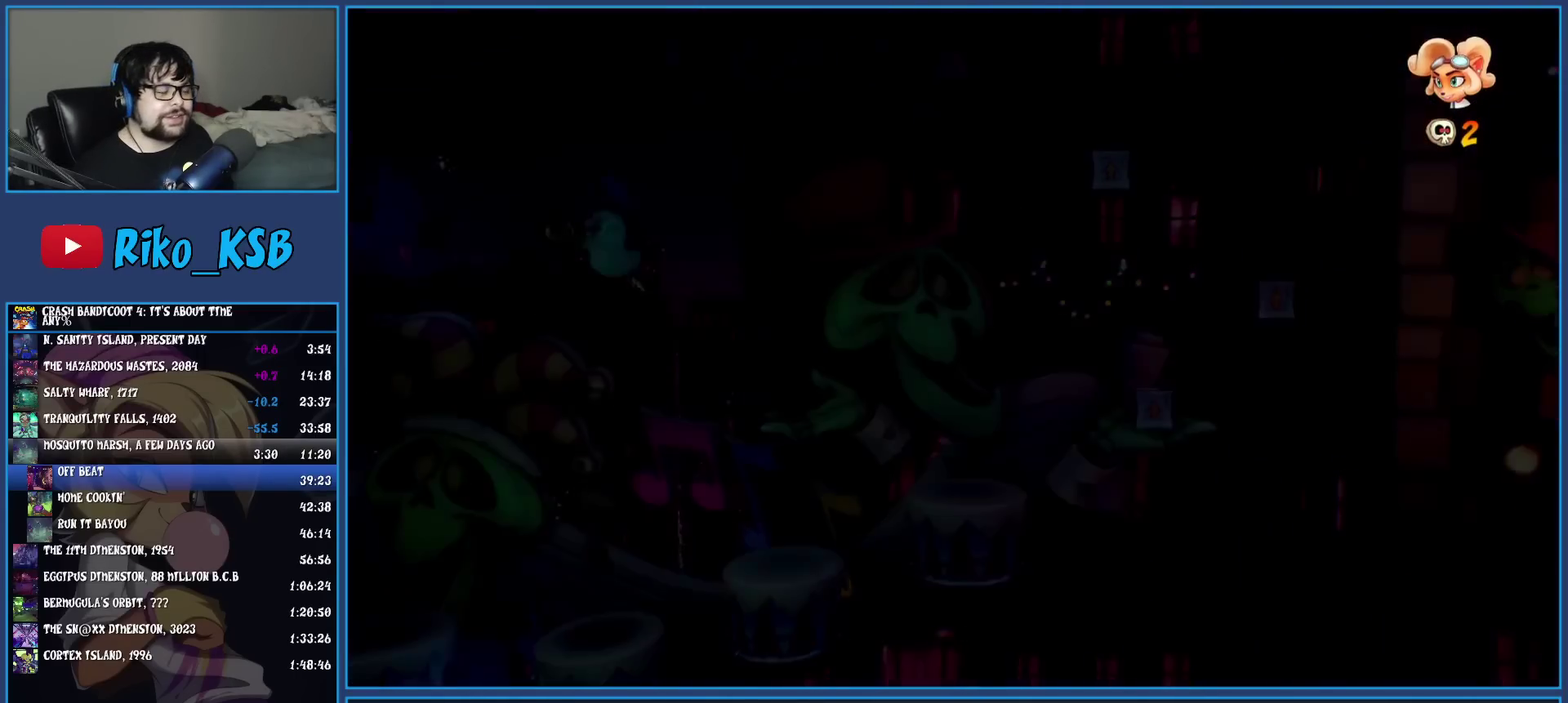
{"buttons": ["CROSS"], "left_stick": "center", "events": [[33, "CROSS", "up"], [100, "CROSS", "down"], [217, "CROSS", "up"], [283, "CROSS", "down"], [383, "CROSS", "up"], [467, "CROSS", "down"]]}
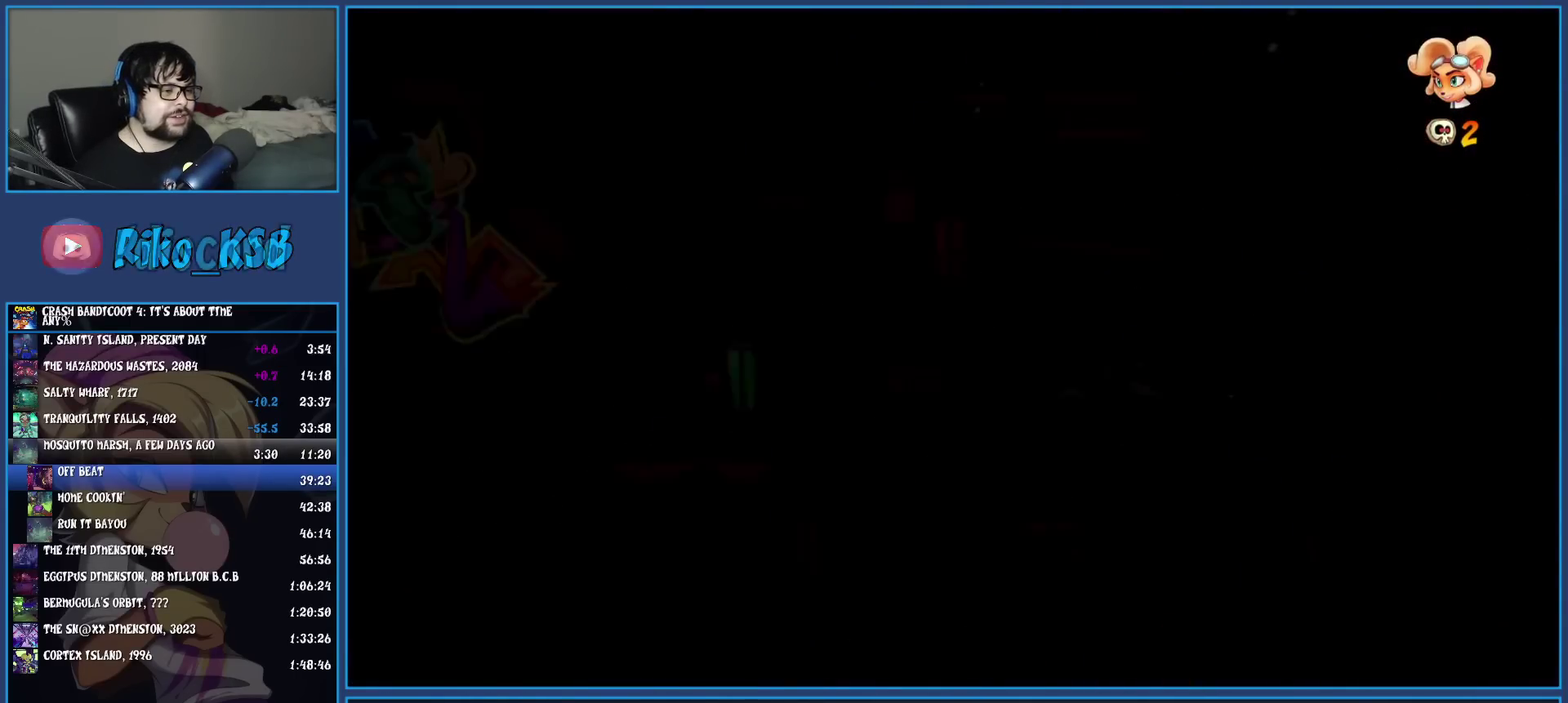
{"buttons": [], "left_stick": "right", "events": [[83, "CROSS", "up"], [100, "left_stick", "right"]]}
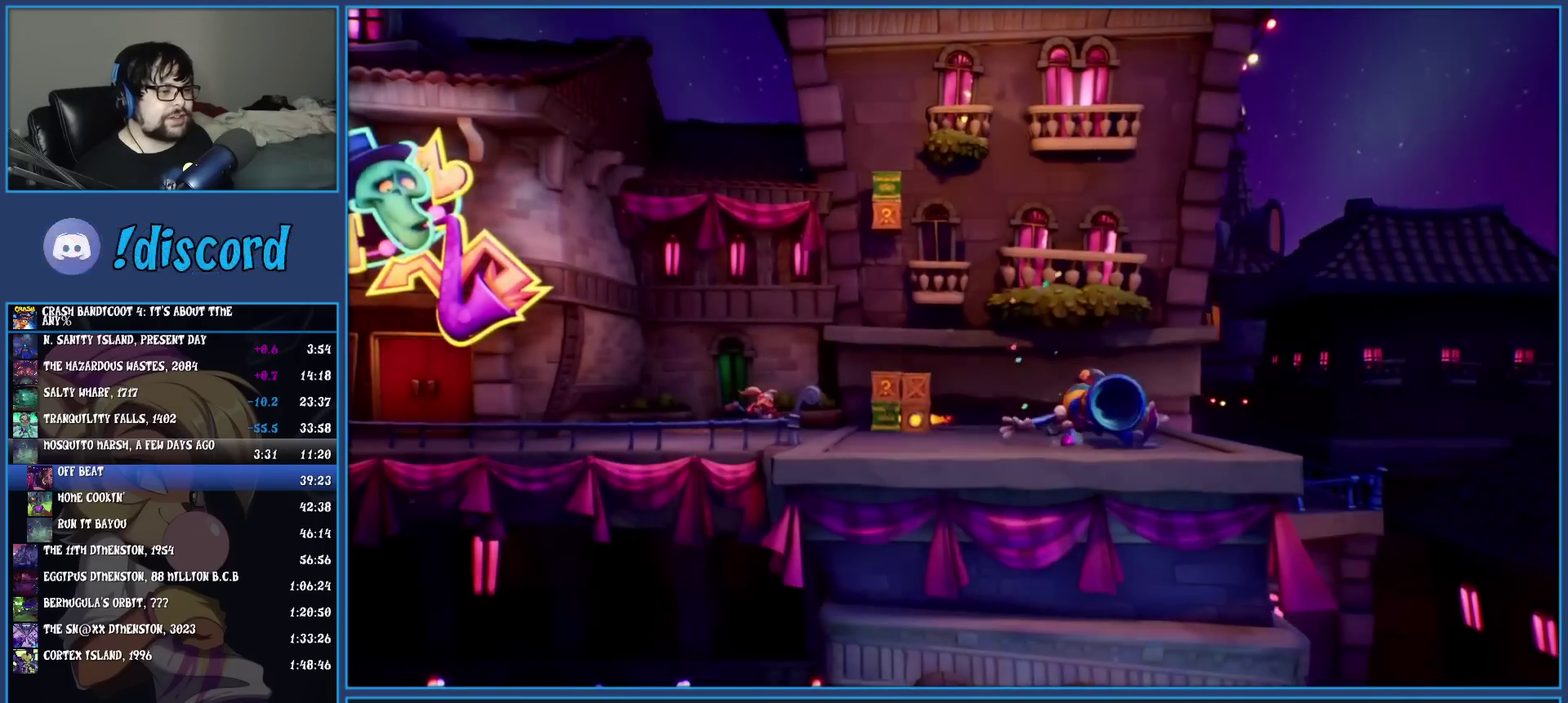
{"buttons": [], "left_stick": "down-right", "events": [[50, "left_stick", "down-right"], [150, "left_stick", "down"], [300, "left_stick", "up-left"], [417, "left_stick", "down-right"]]}
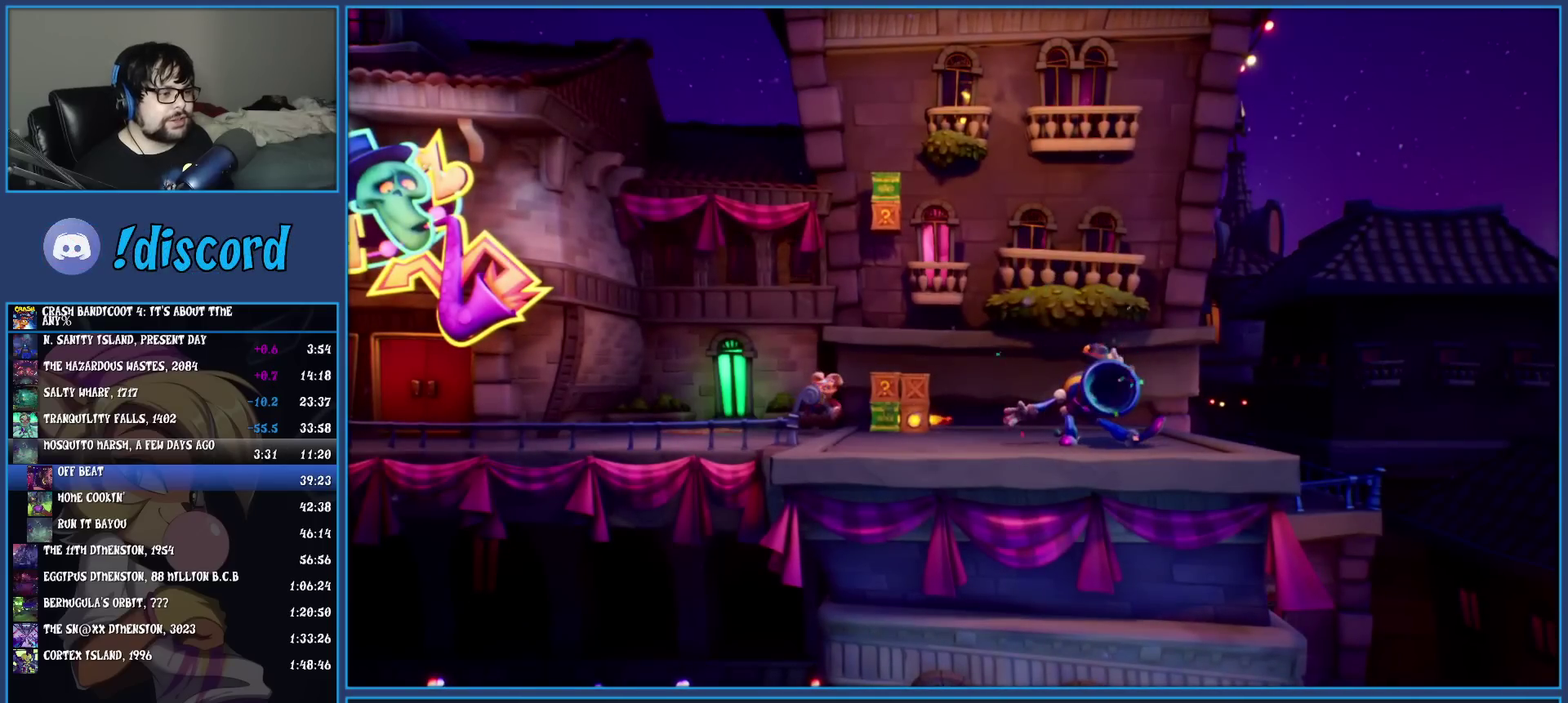
{"buttons": ["CROSS", "SQUARE"], "left_stick": "right", "events": [[283, "R1", "down"], [300, "left_stick", "right"], [383, "R1", "up"], [433, "SQUARE", "down"], [483, "CROSS", "down"]]}
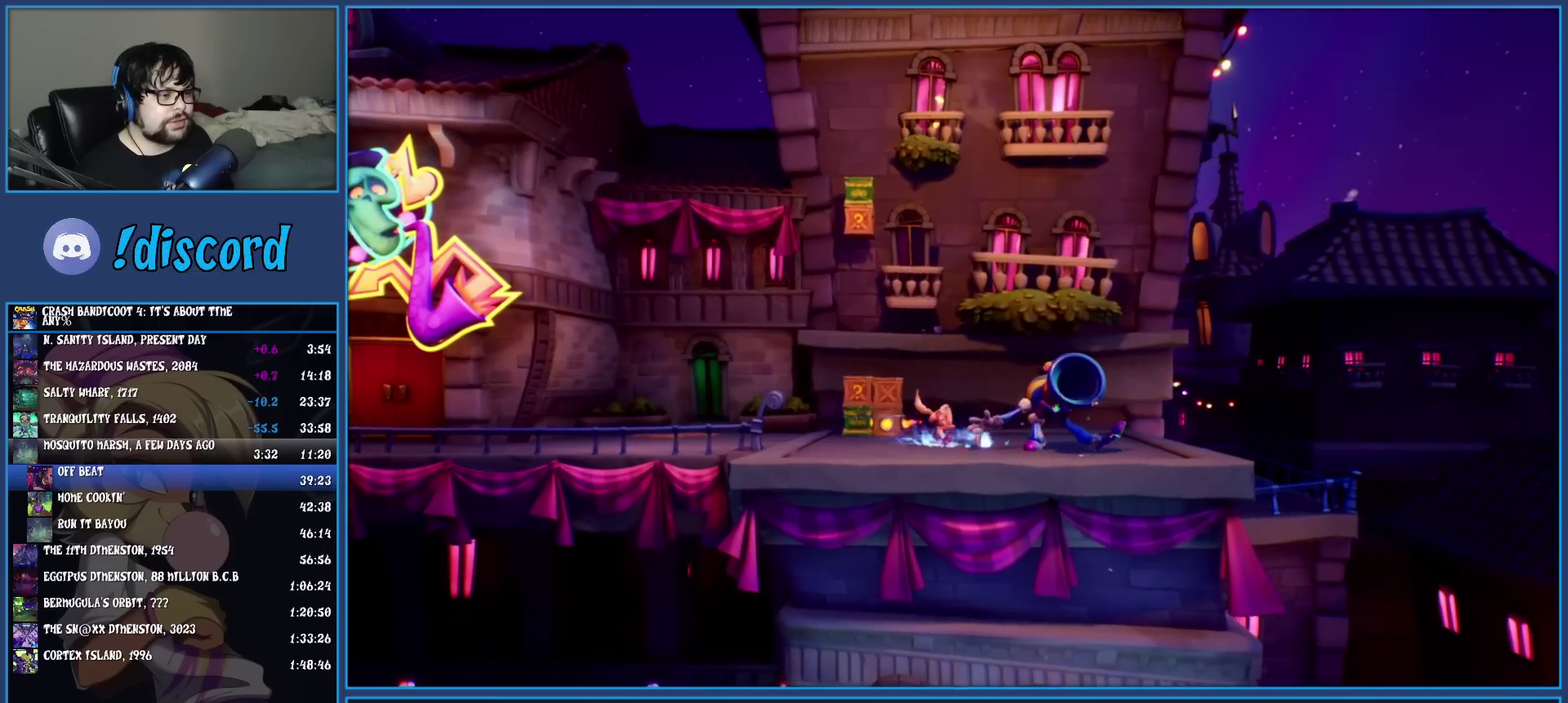
{"buttons": [], "left_stick": "down-right", "events": [[50, "SQUARE", "up"], [83, "CROSS", "up"], [83, "left_stick", "down-right"]]}
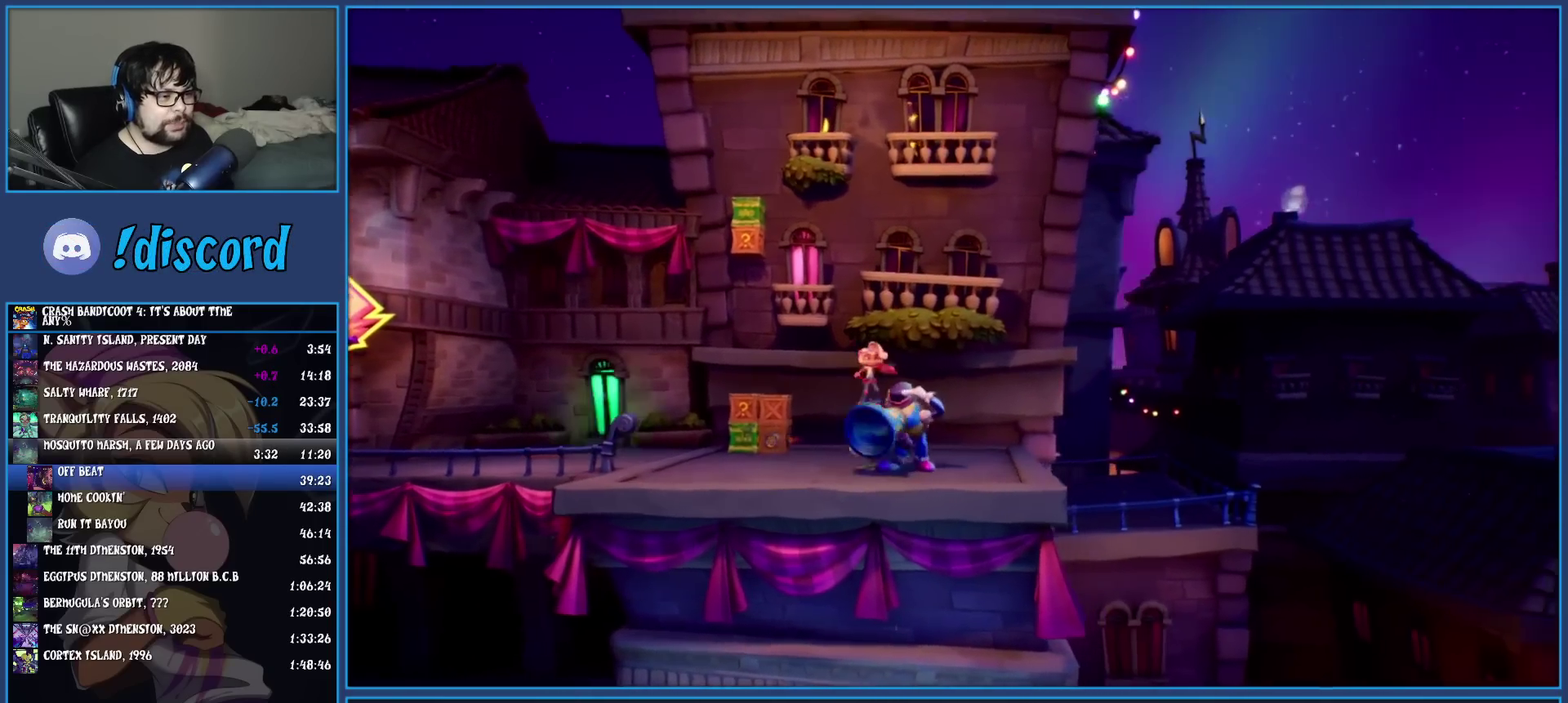
{"buttons": [], "left_stick": "right", "events": [[383, "left_stick", "right"]]}
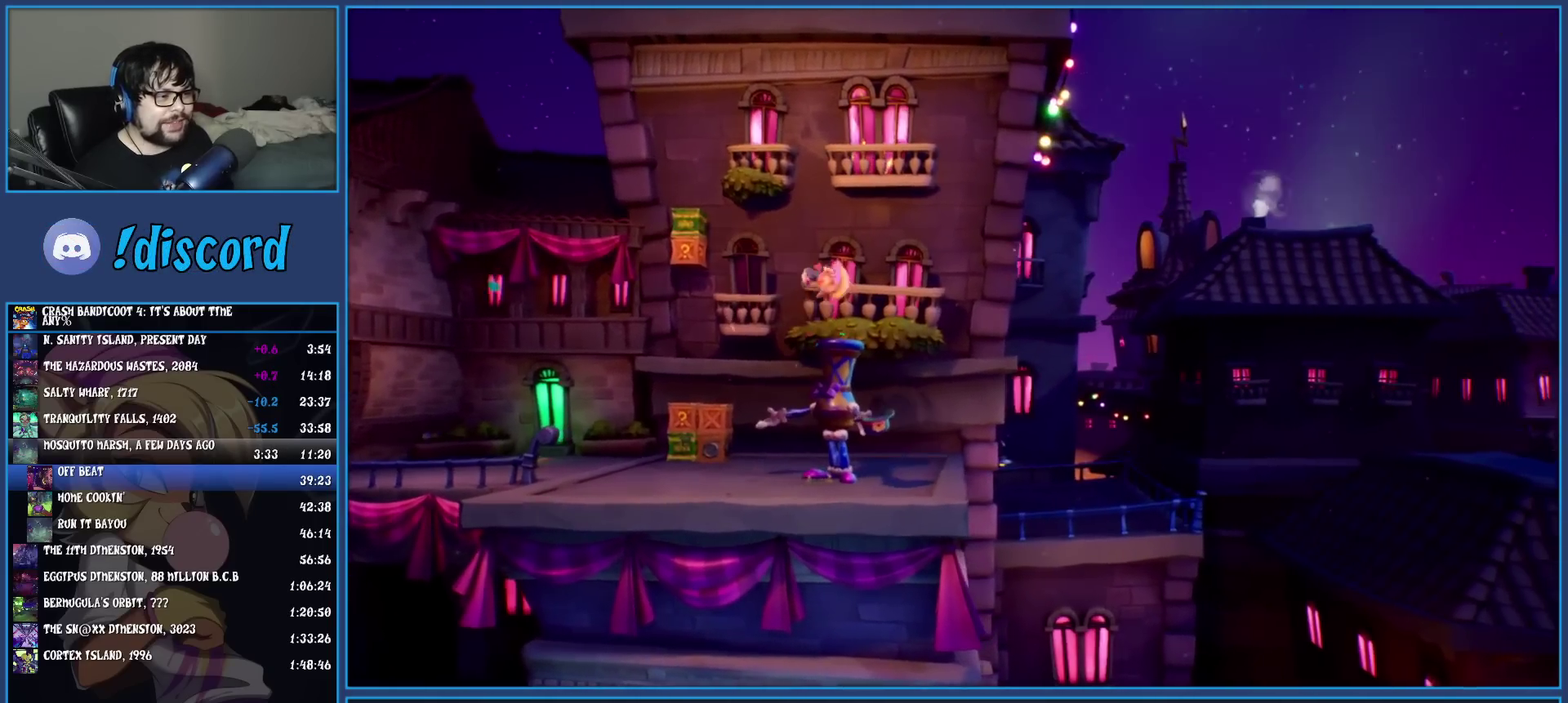
{"buttons": [], "left_stick": "center", "events": [[17, "left_stick", "center"]]}
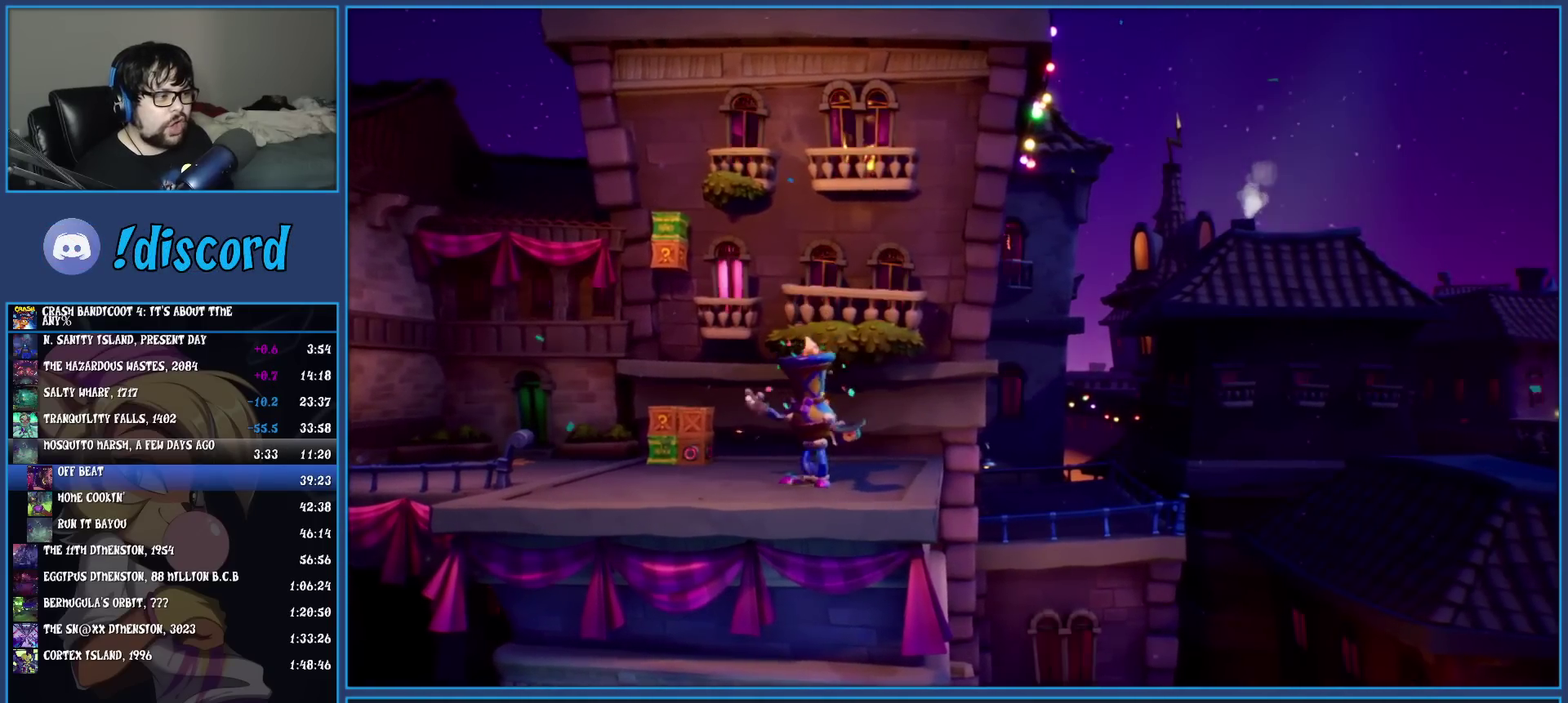
{"buttons": [], "left_stick": "right", "events": [[167, "left_stick", "right"]]}
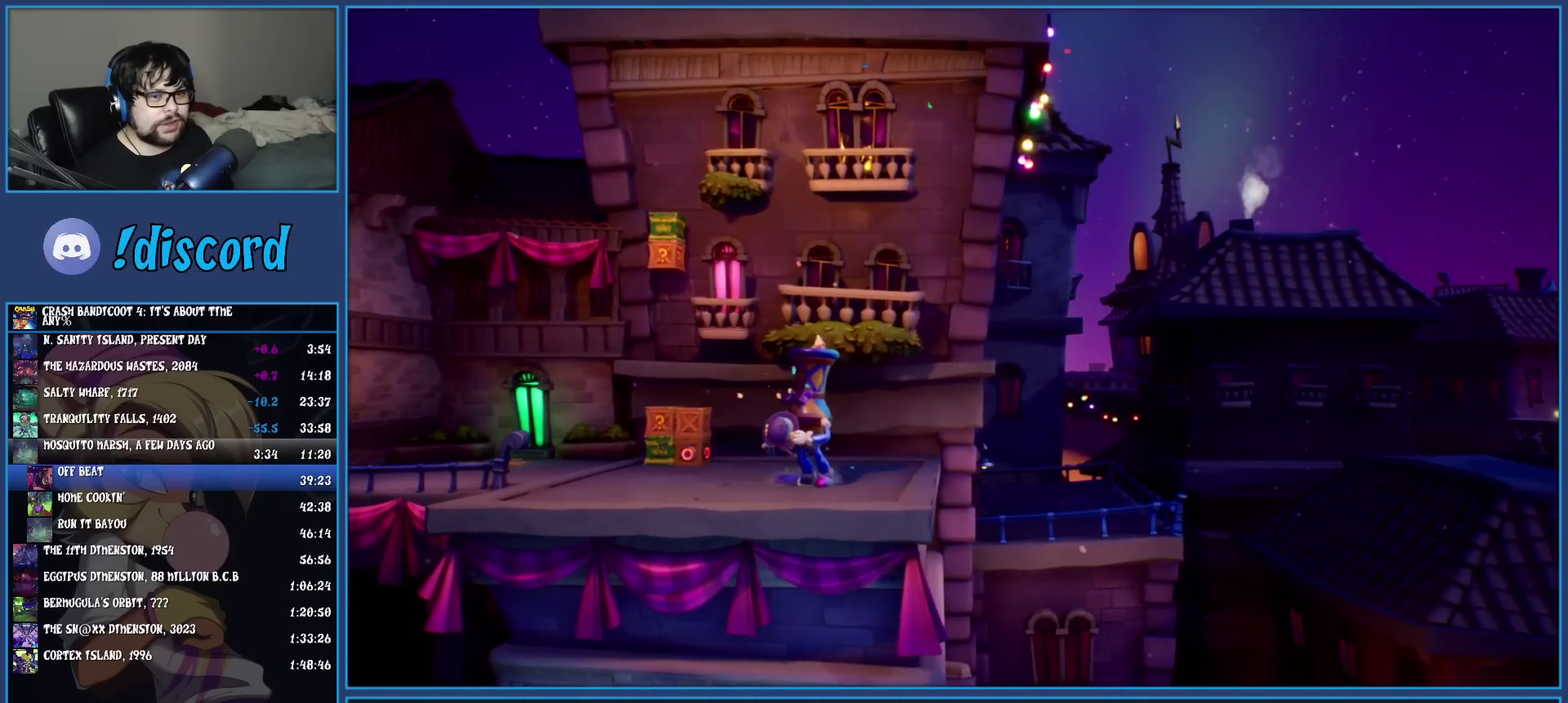
{"buttons": [], "left_stick": "right", "events": []}
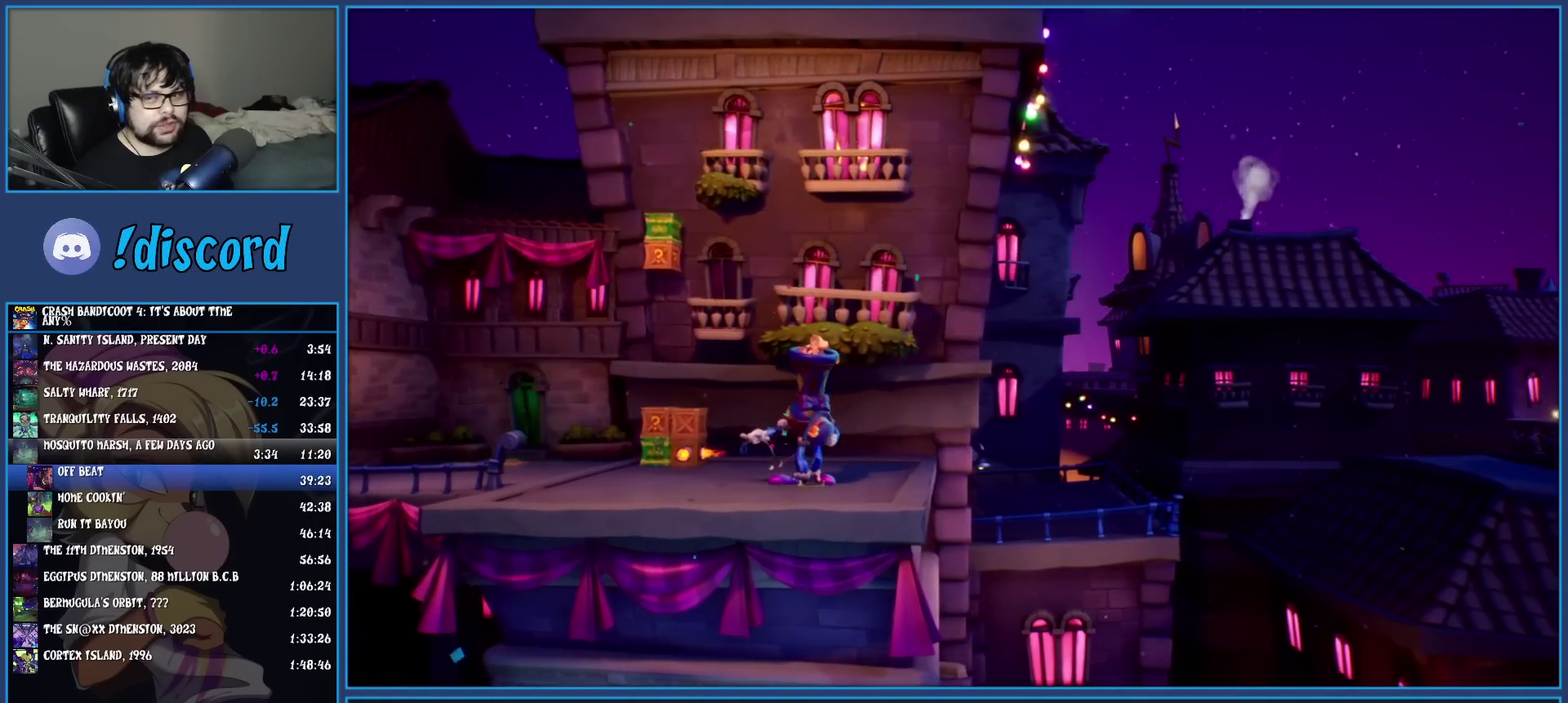
{"buttons": [], "left_stick": "right", "events": []}
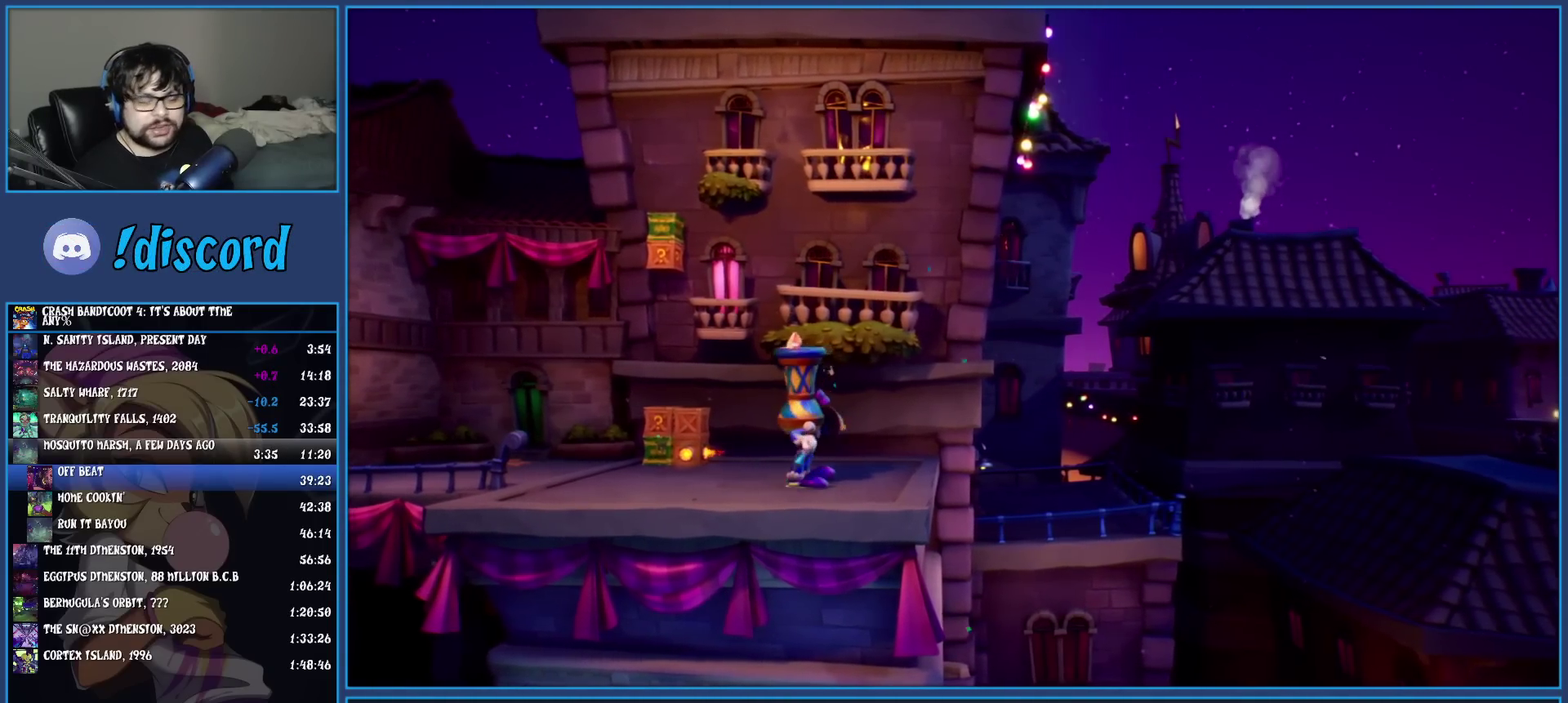
{"buttons": [], "left_stick": "right", "events": []}
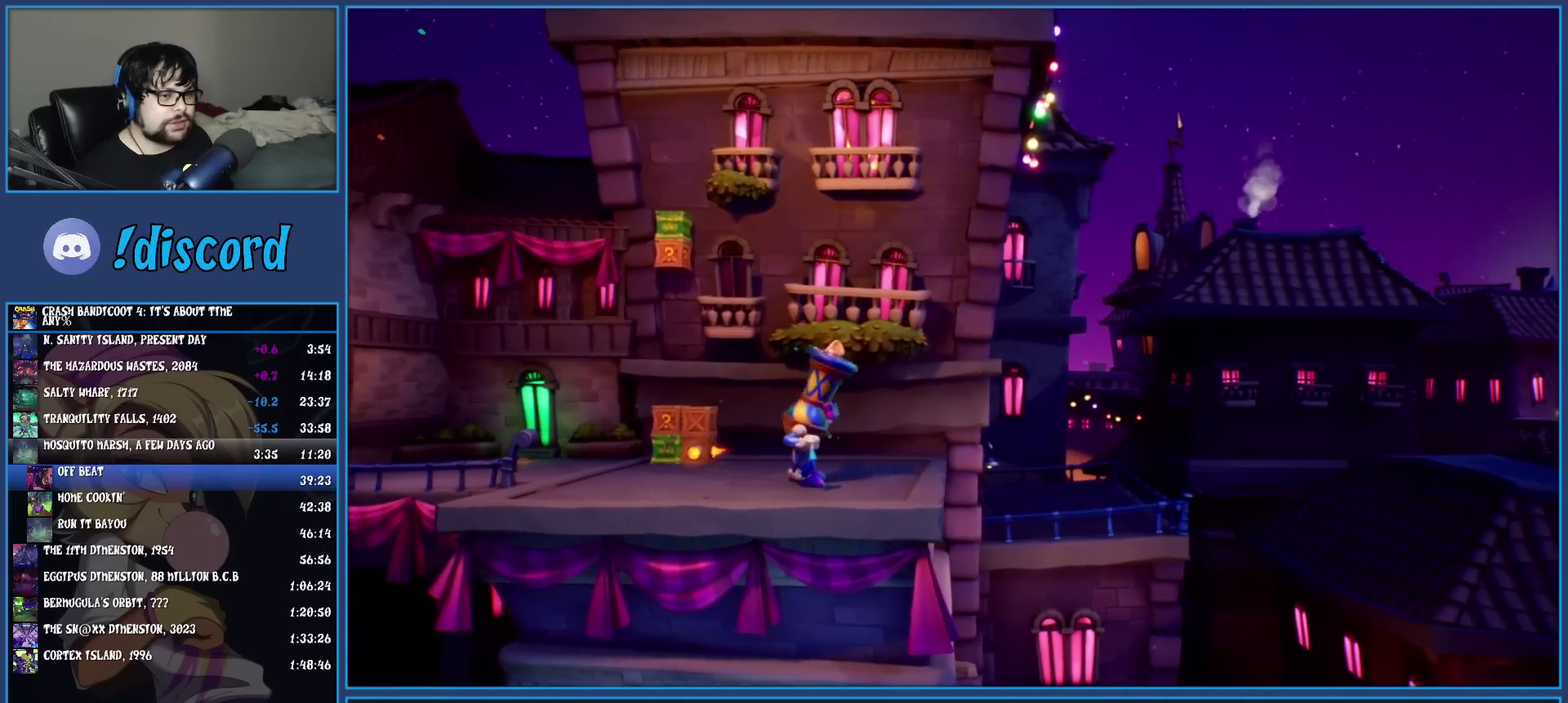
{"buttons": [], "left_stick": "right", "events": []}